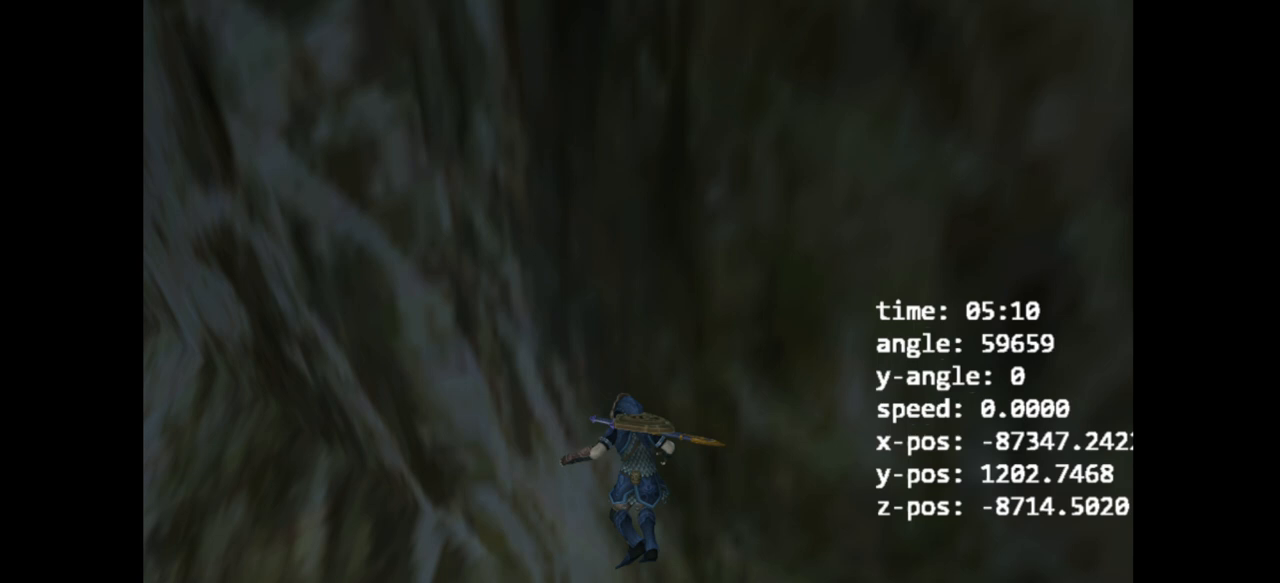
Gameplay with a controller (Nintendo layout); each line is a JSON object with the inputs held at the frame after it. "events" lists button and stick changes between this image and that frame as [ms after this image, input, new state], when the widget could be followed in between. Not read: L3 R3.
{"buttons": ["Y", "L1", "R1"], "left_stick": "center", "right_stick": "center", "events": [[400, "L1", "down"], [433, "A", "down"], [433, "R1", "down"], [467, "Y", "down"], [500, "A", "up"]]}
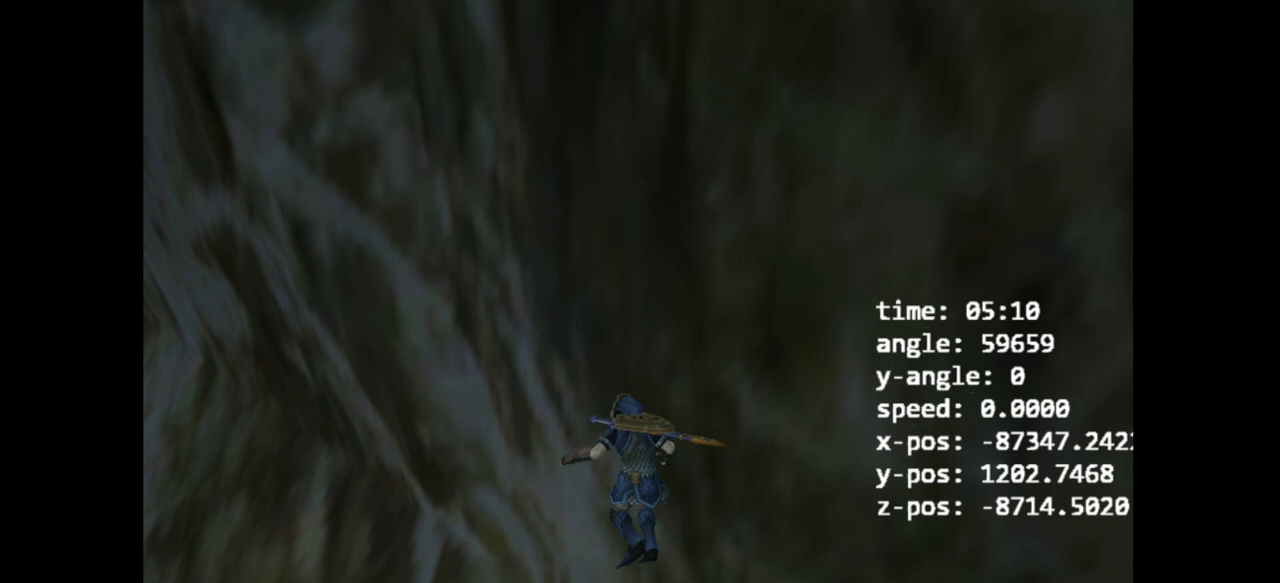
{"buttons": [], "left_stick": "center", "right_stick": "center", "events": [[33, "Y", "up"], [67, "L1", "up"], [67, "R1", "up"]]}
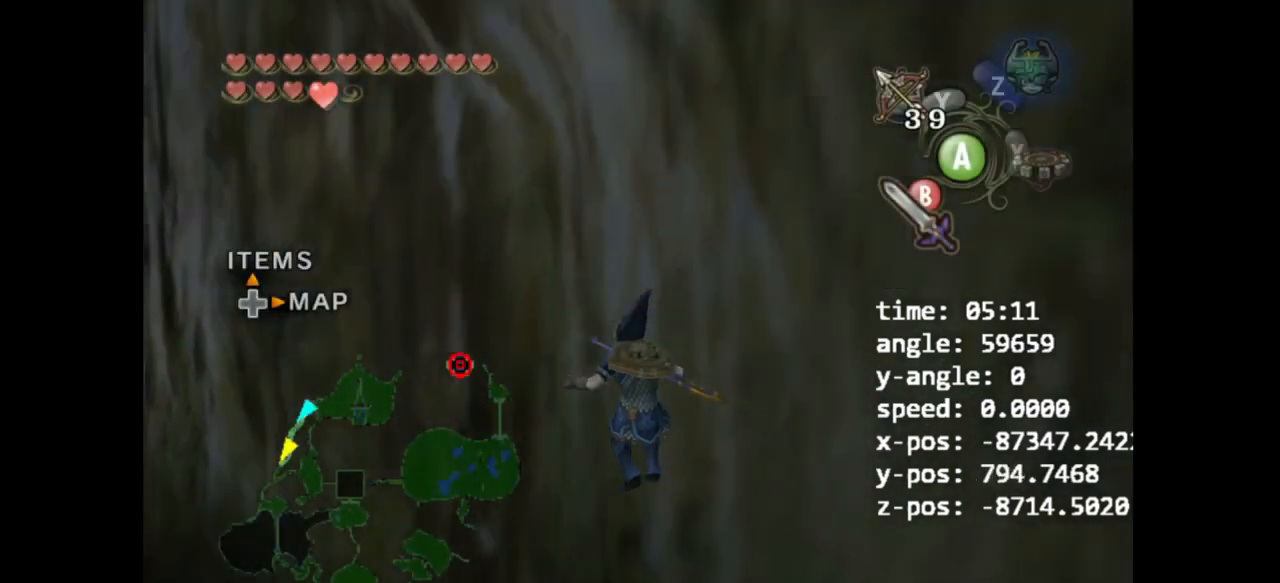
{"buttons": [], "left_stick": "center", "right_stick": "center", "events": []}
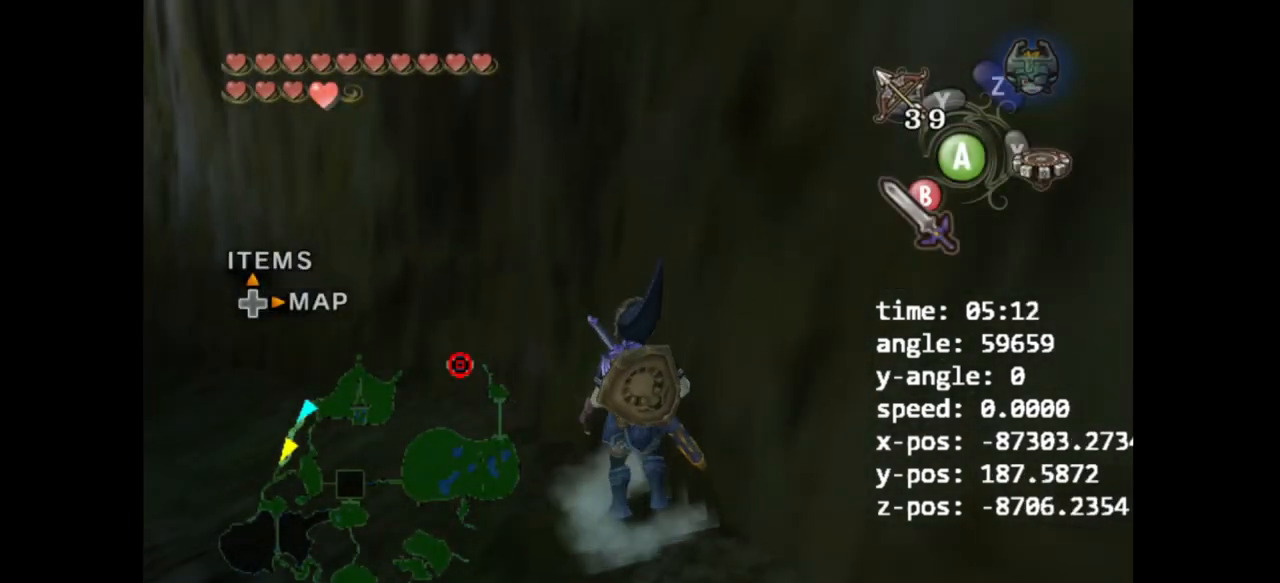
{"buttons": [], "left_stick": "down-left", "right_stick": "center", "events": [[233, "left_stick", "down-left"]]}
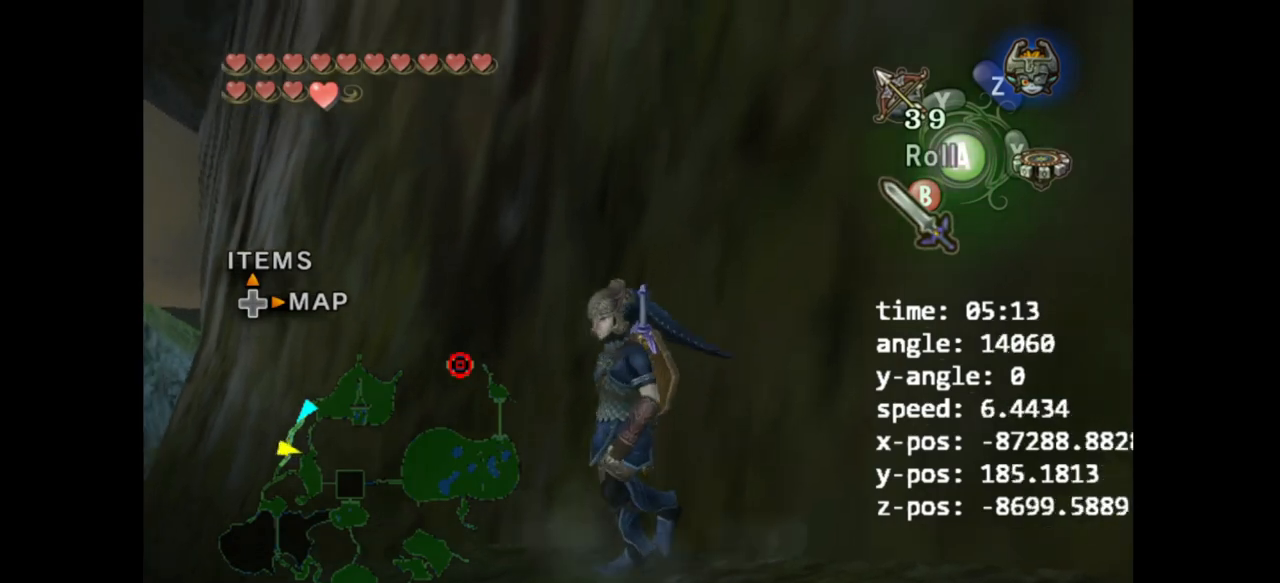
{"buttons": ["L1"], "left_stick": "center", "right_stick": "center", "events": [[200, "A", "down"], [367, "left_stick", "down"], [433, "A", "up"], [433, "L1", "down"], [467, "left_stick", "center"]]}
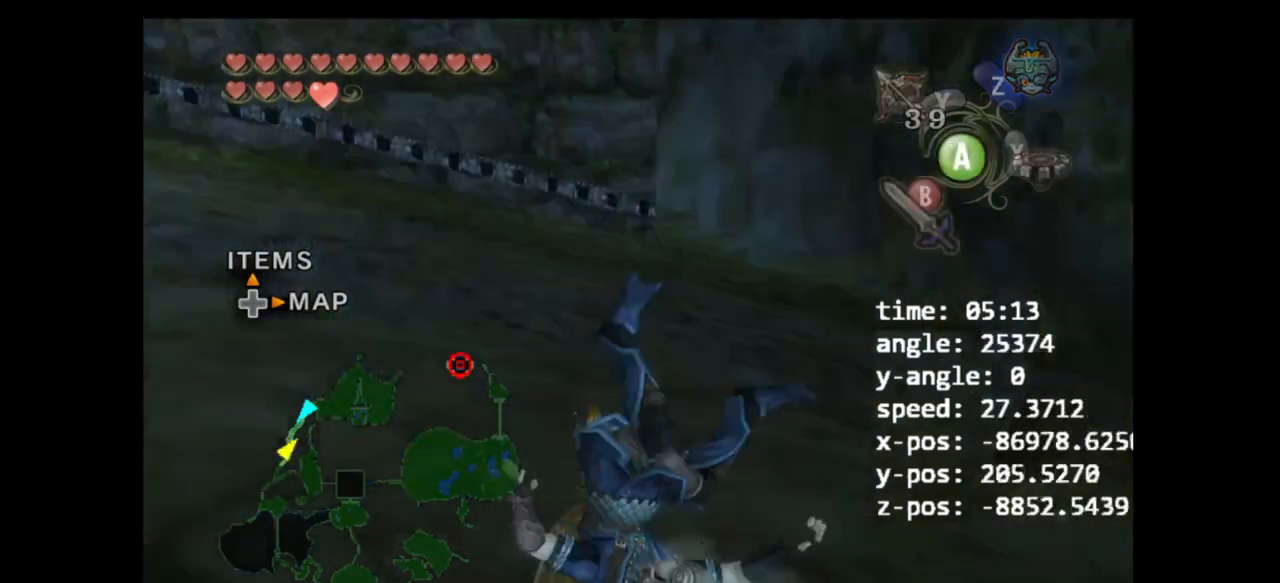
{"buttons": [], "left_stick": "up-left", "right_stick": "center", "events": [[367, "L1", "up"], [367, "left_stick", "up"], [433, "left_stick", "up-left"]]}
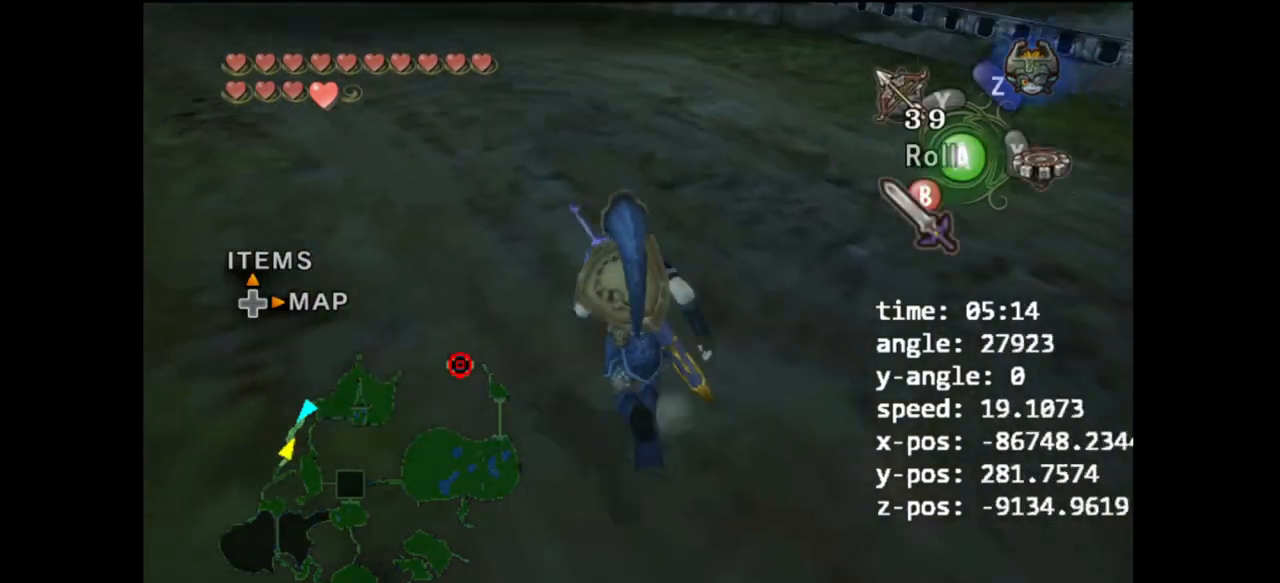
{"buttons": [], "left_stick": "up", "right_stick": "center", "events": [[500, "left_stick", "up"]]}
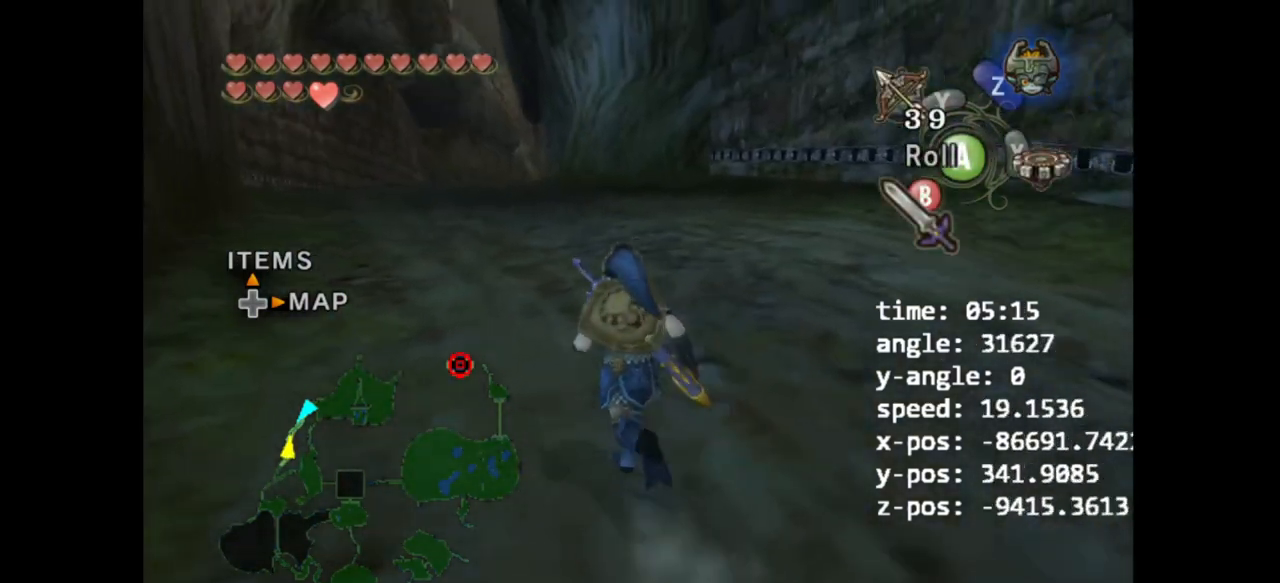
{"buttons": [], "left_stick": "center", "right_stick": "center", "events": [[300, "left_stick", "center"]]}
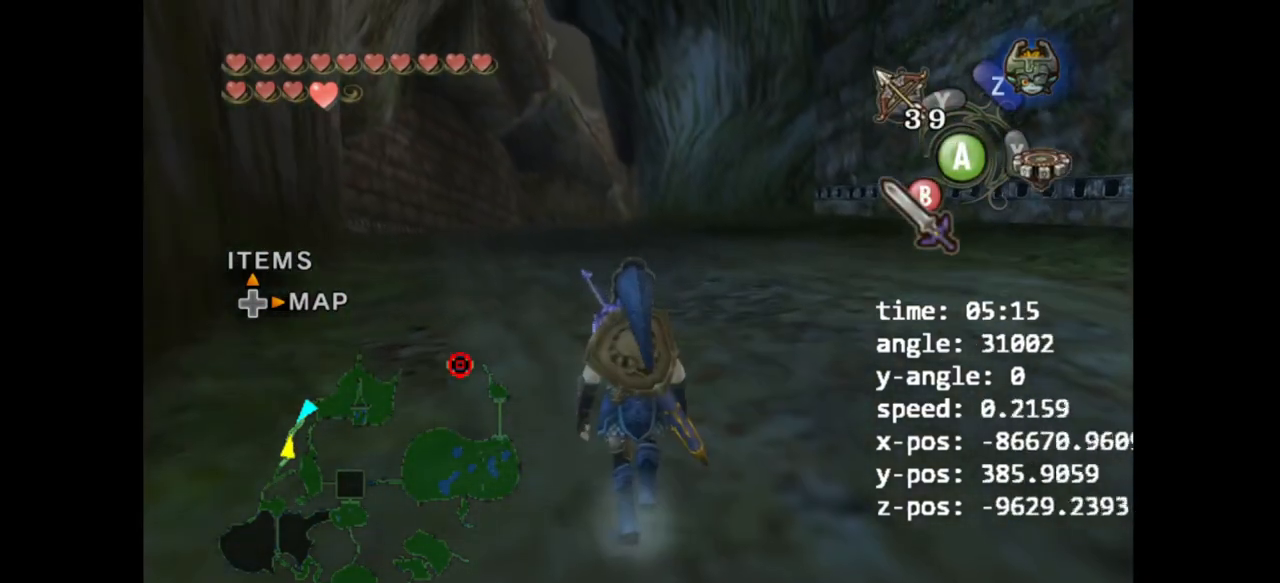
{"buttons": [], "left_stick": "down", "right_stick": "center", "events": [[33, "left_stick", "down"], [267, "left_stick", "up"], [433, "left_stick", "center"], [500, "left_stick", "down"]]}
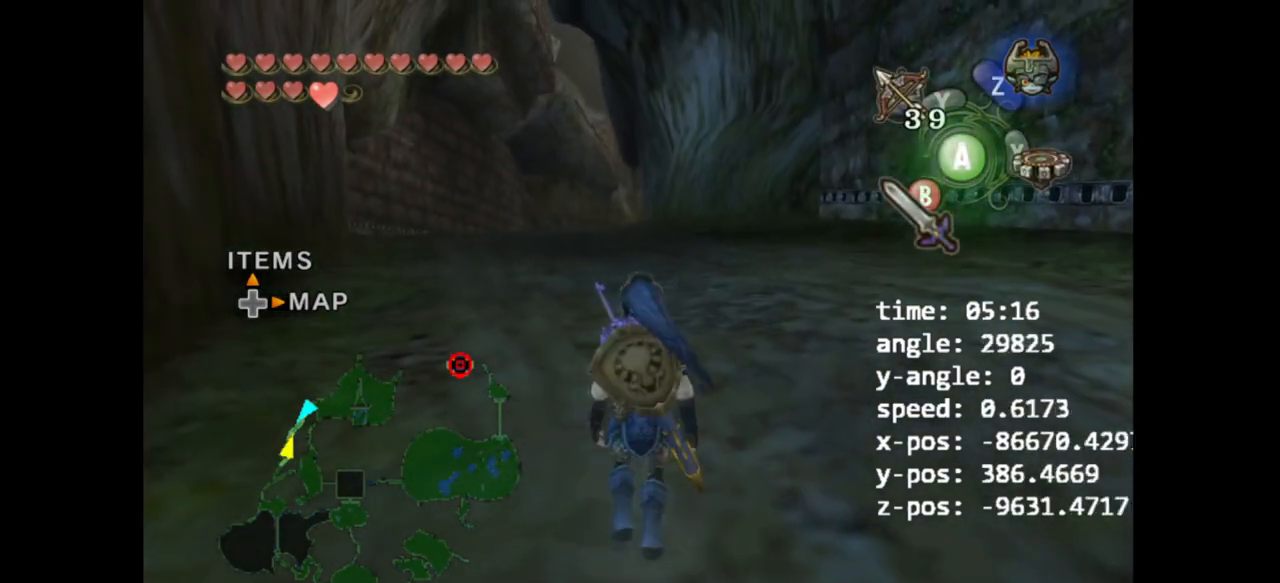
{"buttons": [], "left_stick": "down", "right_stick": "center", "events": [[200, "left_stick", "up"], [367, "left_stick", "down"]]}
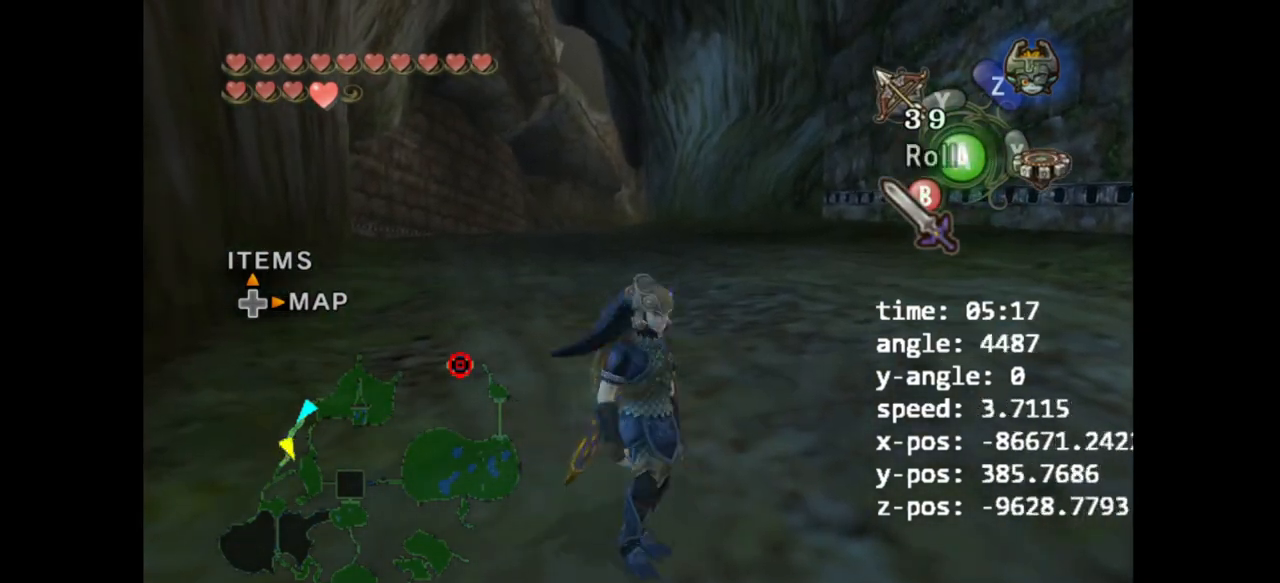
{"buttons": [], "left_stick": "up", "right_stick": "center", "events": [[67, "left_stick", "up"], [267, "left_stick", "down"], [467, "left_stick", "up"]]}
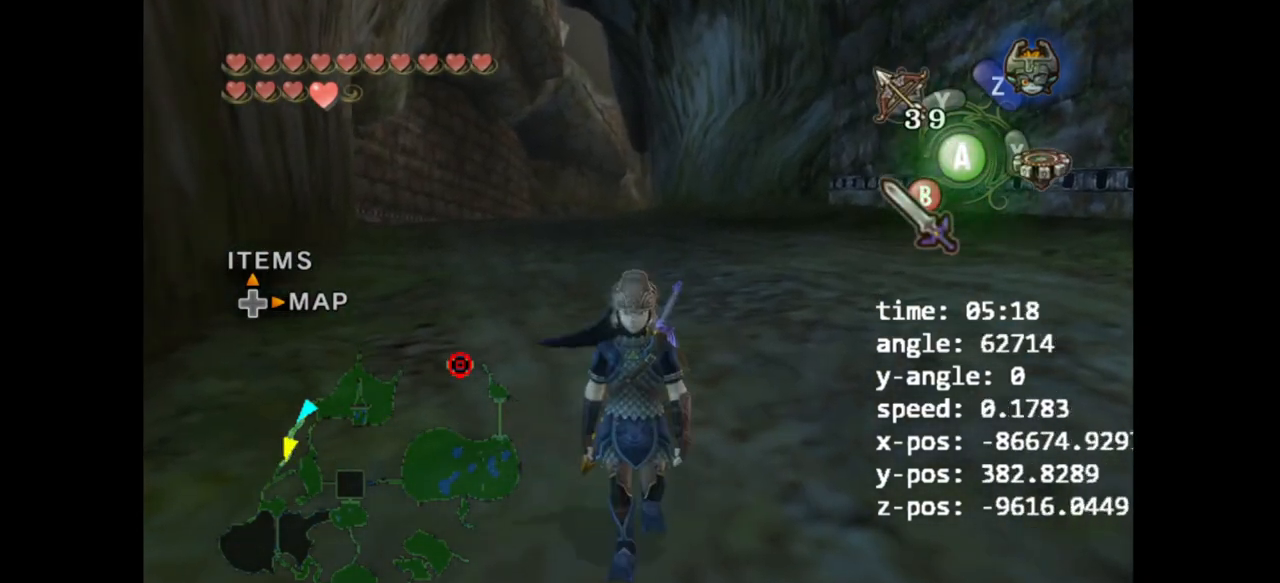
{"buttons": [], "left_stick": "up", "right_stick": "center", "events": [[133, "left_stick", "center"], [200, "left_stick", "down"], [367, "left_stick", "up"]]}
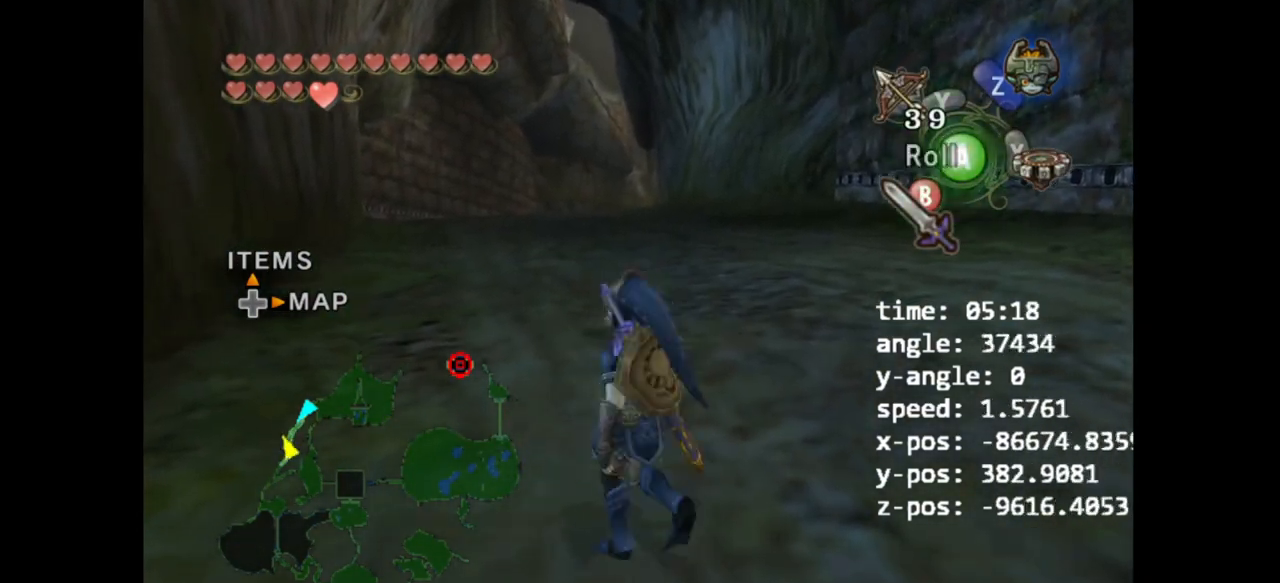
{"buttons": [], "left_stick": "down", "right_stick": "center", "events": [[67, "left_stick", "down"], [267, "left_stick", "up"], [500, "left_stick", "down"]]}
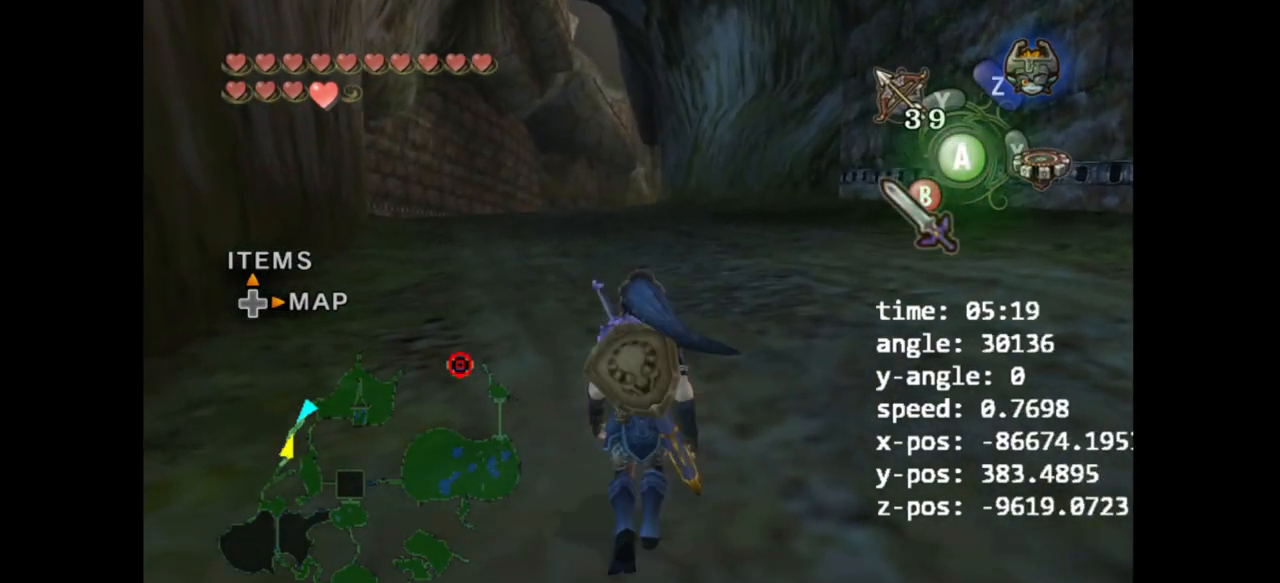
{"buttons": [], "left_stick": "up", "right_stick": "center", "events": [[100, "left_stick", "center"], [333, "left_stick", "up"]]}
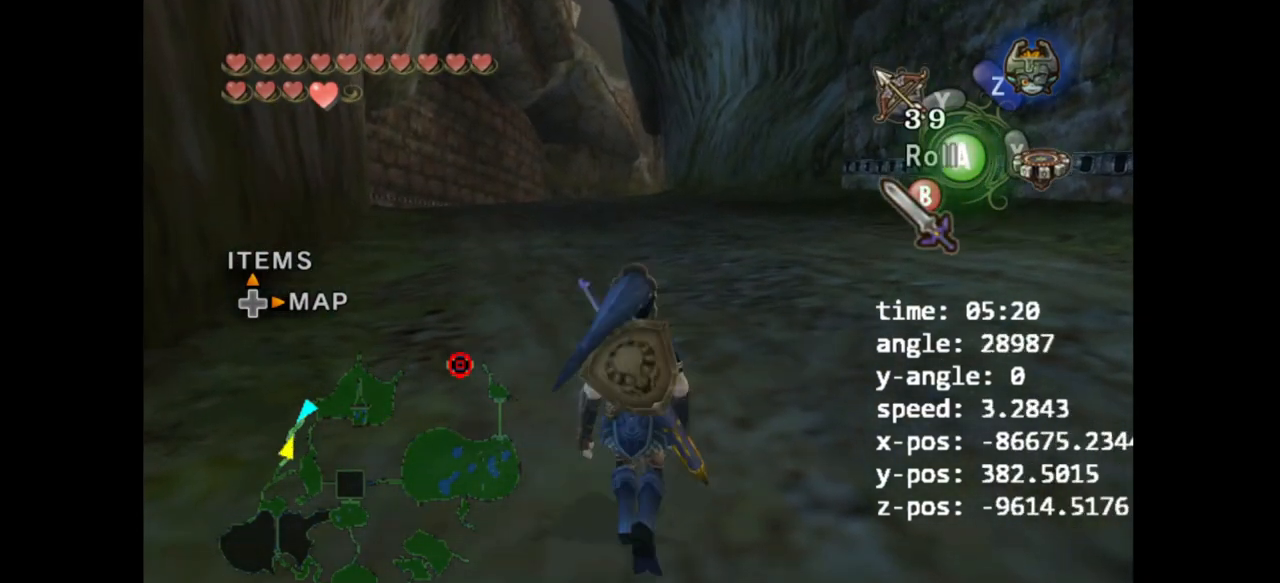
{"buttons": [], "left_stick": "up", "right_stick": "center", "events": []}
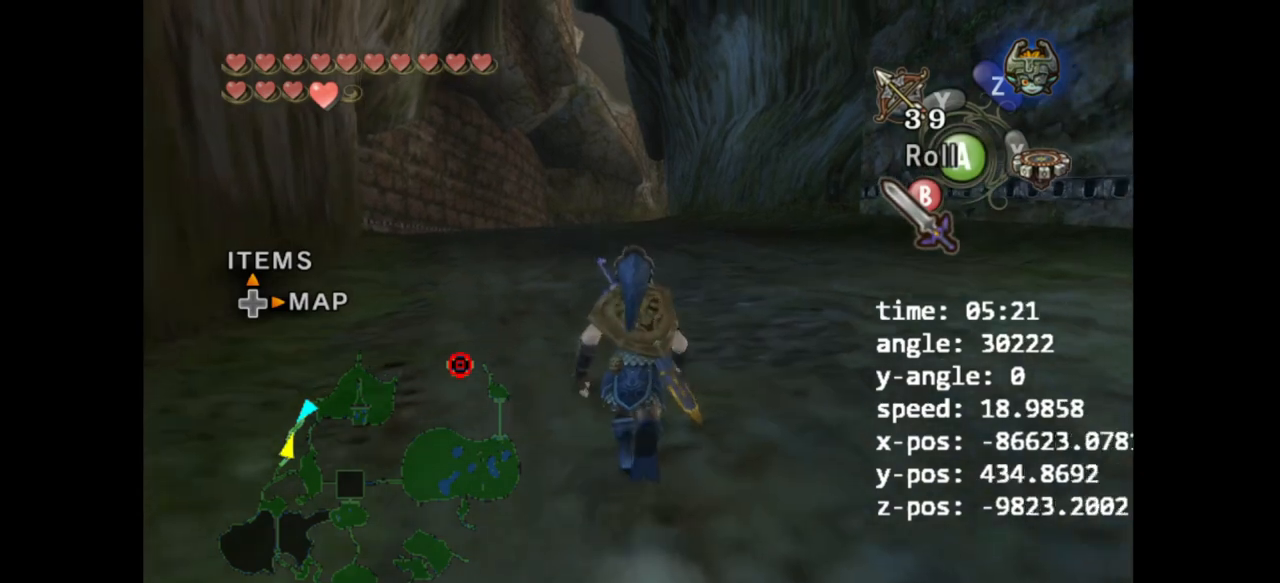
{"buttons": [], "left_stick": "up", "right_stick": "center", "events": []}
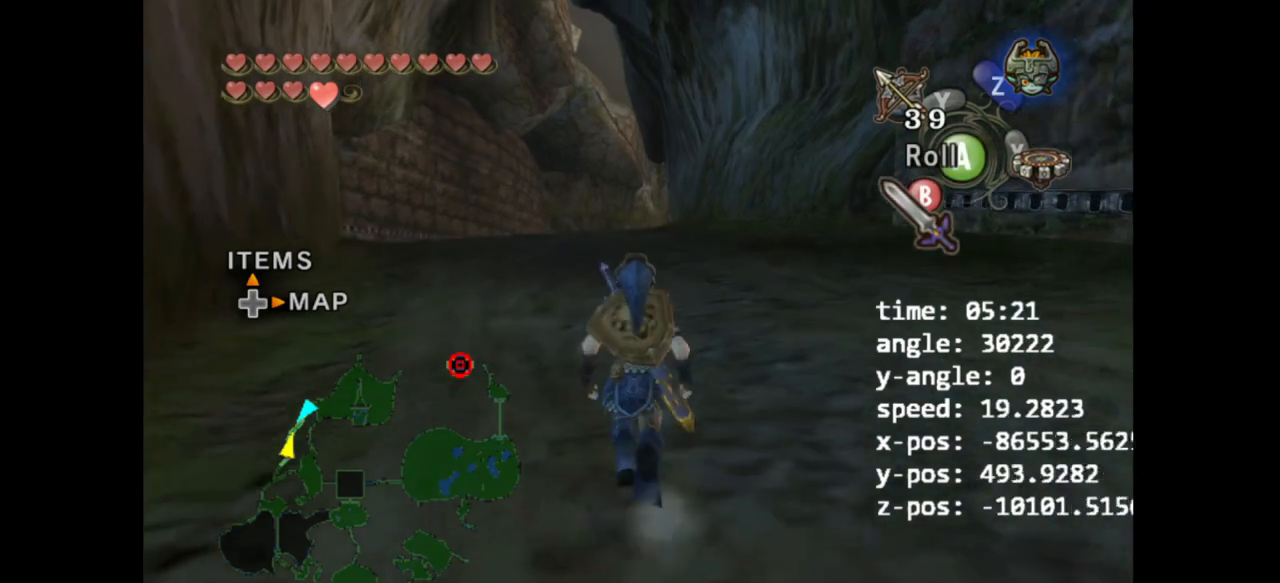
{"buttons": [], "left_stick": "up", "right_stick": "center", "events": []}
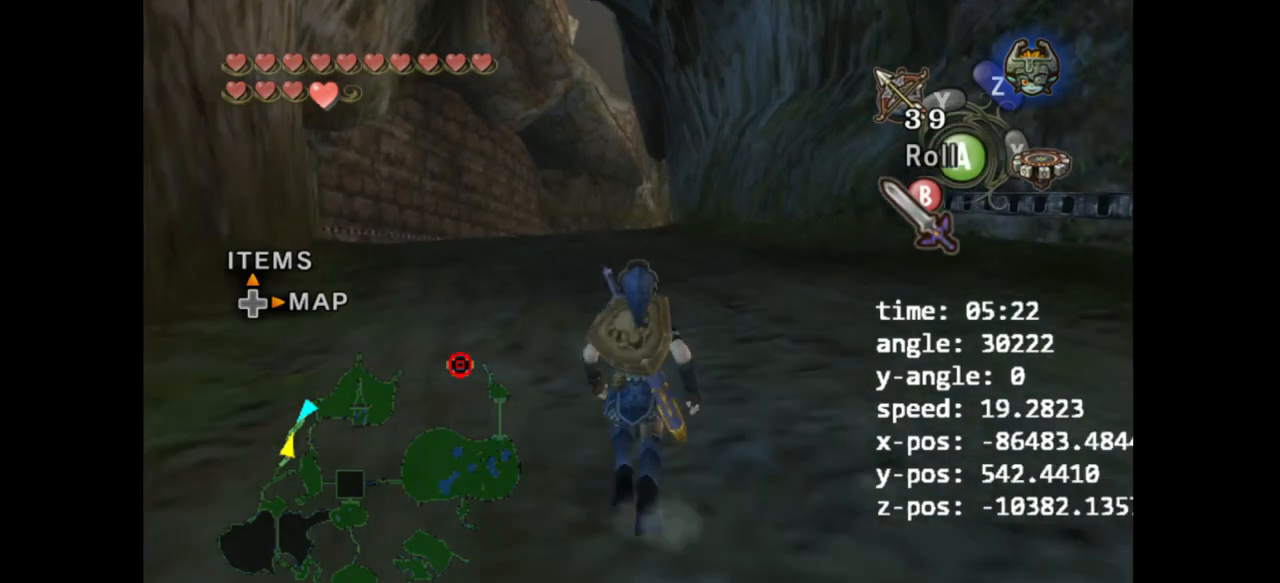
{"buttons": [], "left_stick": "up", "right_stick": "center", "events": []}
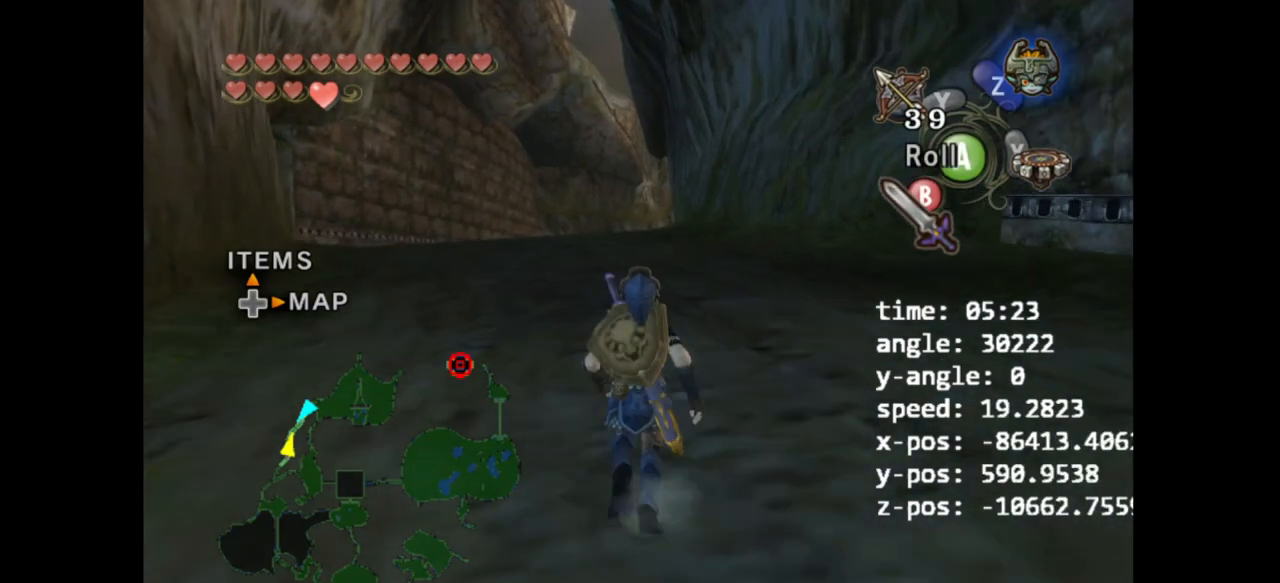
{"buttons": [], "left_stick": "up", "right_stick": "center", "events": []}
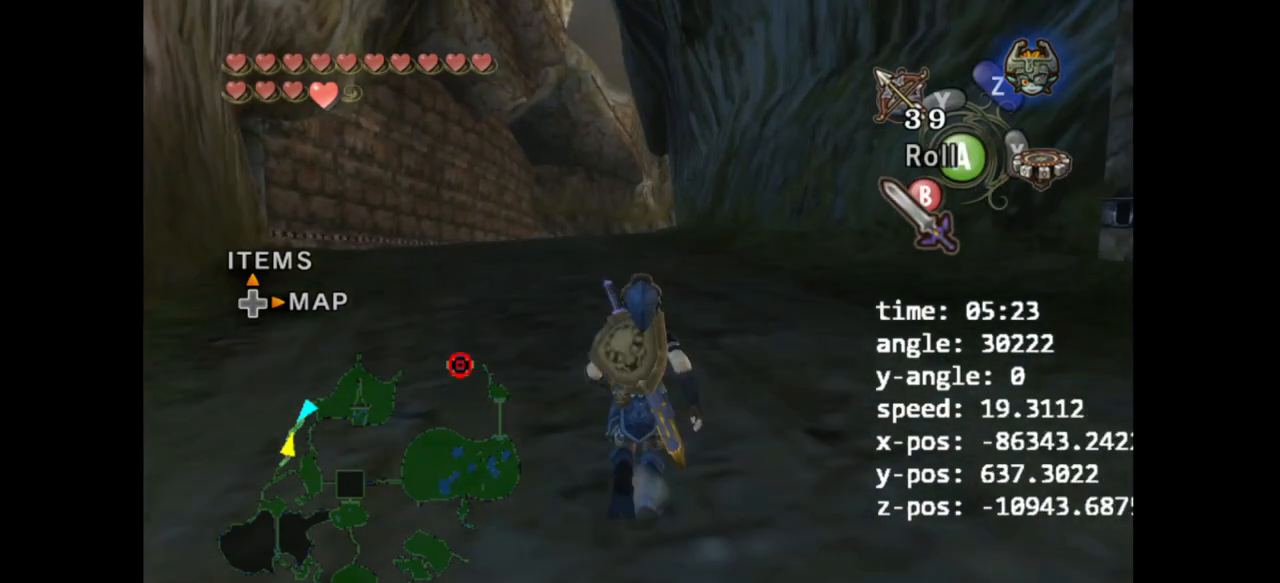
{"buttons": [], "left_stick": "center", "right_stick": "center", "events": [[200, "left_stick", "center"]]}
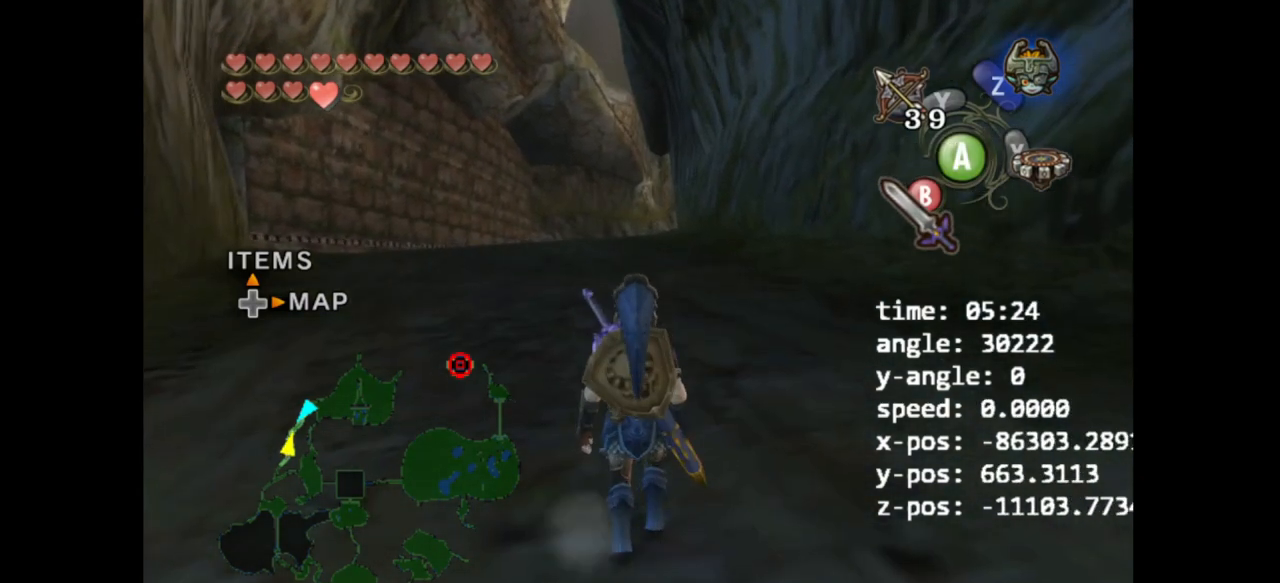
{"buttons": [], "left_stick": "center", "right_stick": "center", "events": []}
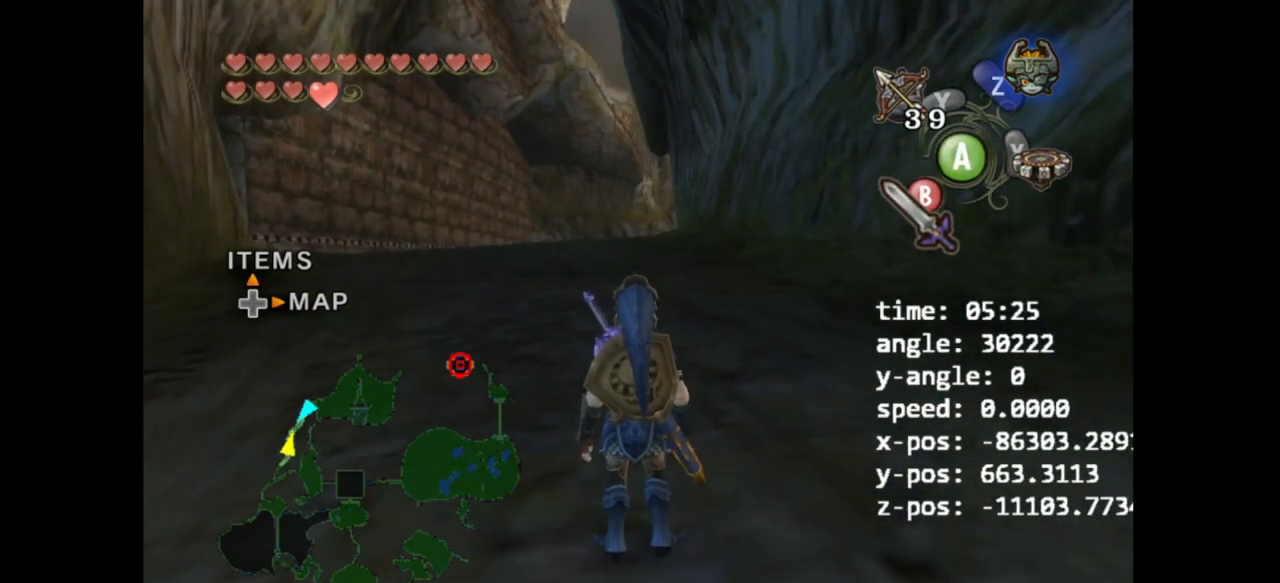
{"buttons": [], "left_stick": "center", "right_stick": "center", "events": []}
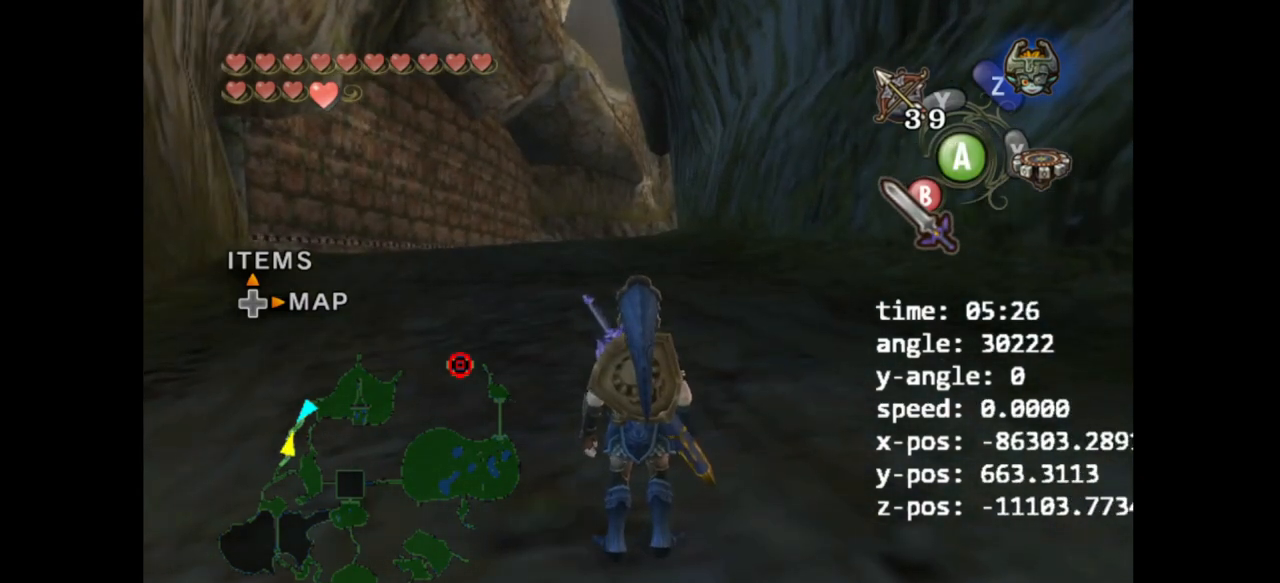
{"buttons": [], "left_stick": "center", "right_stick": "center", "events": []}
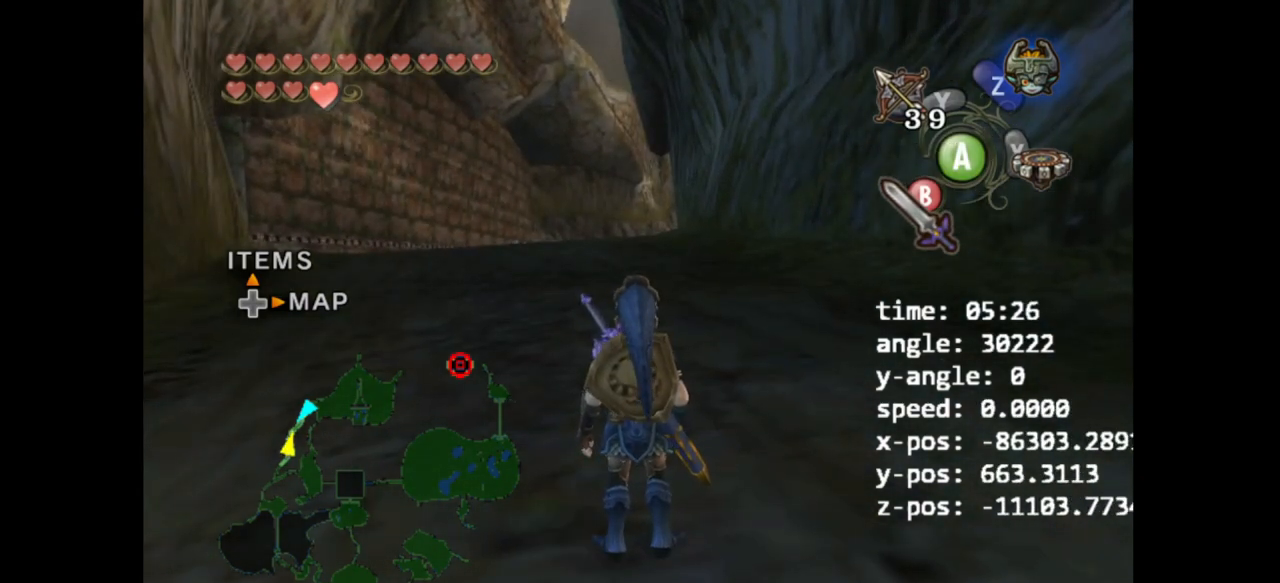
{"buttons": [], "left_stick": "center", "right_stick": "center", "events": []}
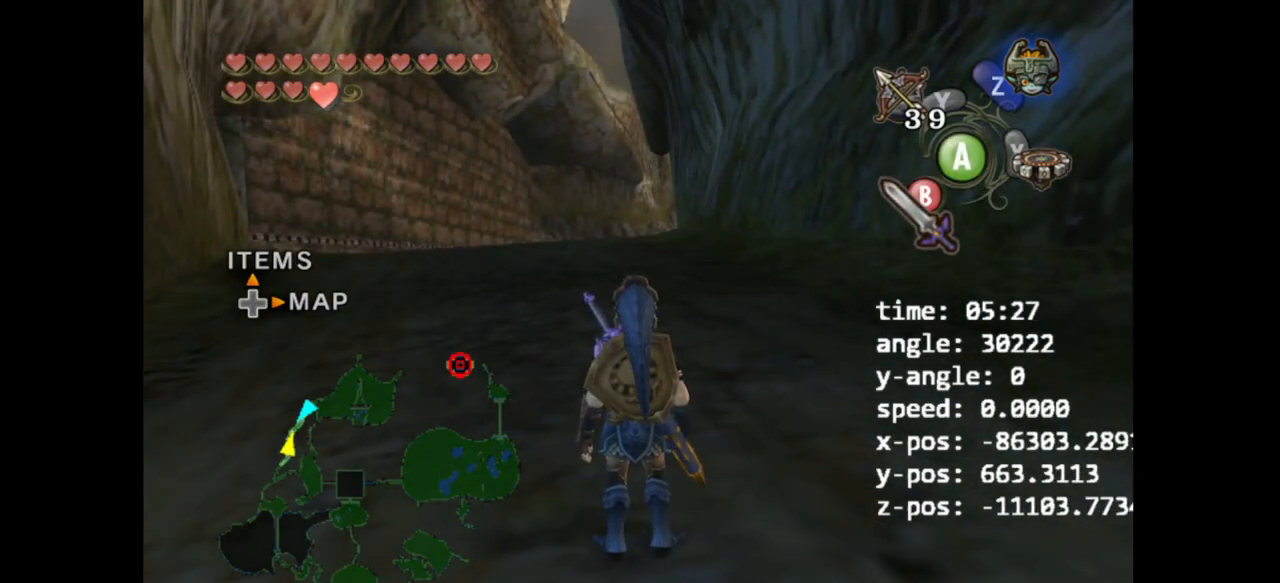
{"buttons": [], "left_stick": "center", "right_stick": "center", "events": []}
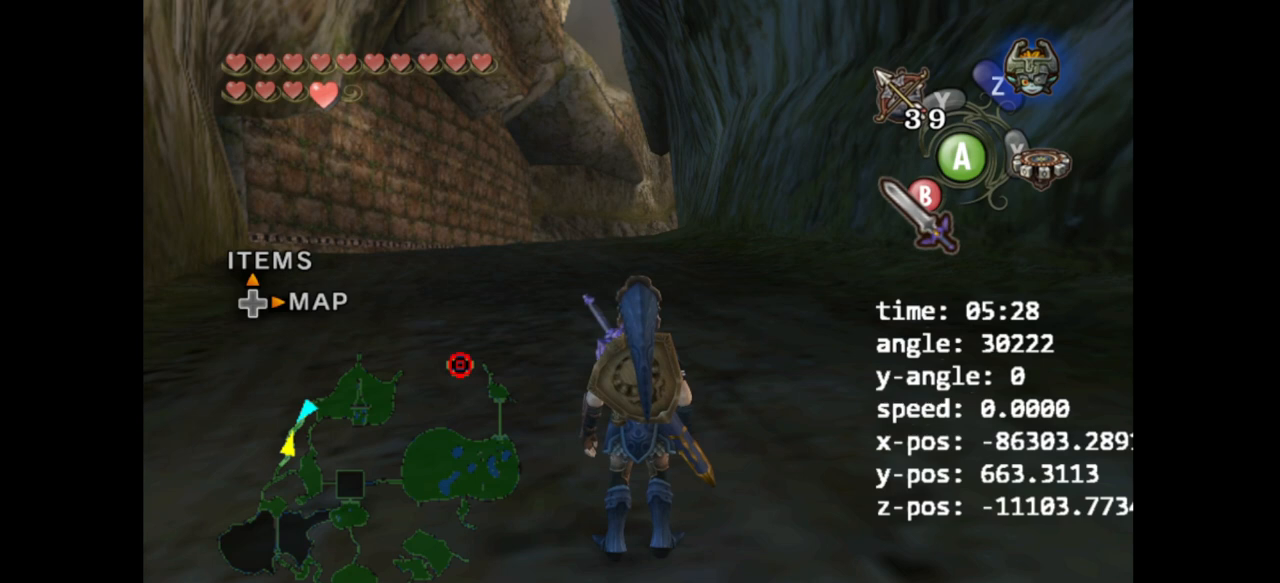
{"buttons": [], "left_stick": "center", "right_stick": "center", "events": [[200, "left_stick", "down"], [367, "left_stick", "center"]]}